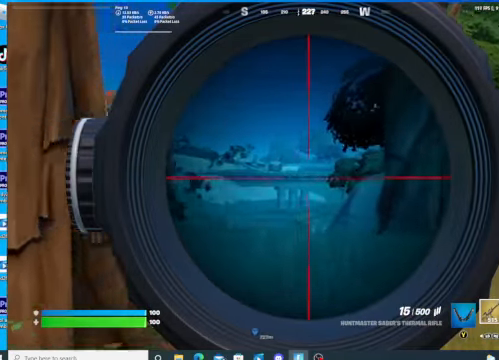
Gameplay with a controller (Xbox layout); each line is a JSON object with the inputs held at the frame after it (dt_ms = milliseconds from this image to that frame). "events" lists button and stick changes between this image and that frame as [ms after this image, input, new state], when the widget could be followed in between.
{"dt_ms": 500, "buttons": ["L2"], "left_stick": "up", "right_stick": "right", "events": [[100, "right_stick", "right"]]}
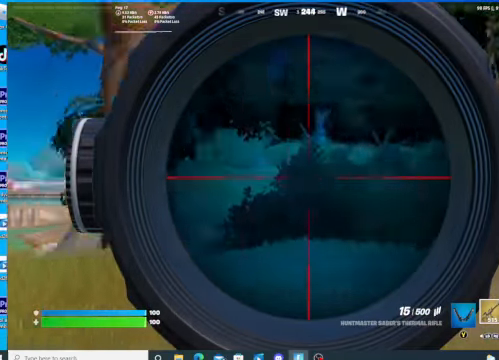
{"dt_ms": 500, "buttons": ["L2"], "left_stick": "up", "right_stick": "right", "events": []}
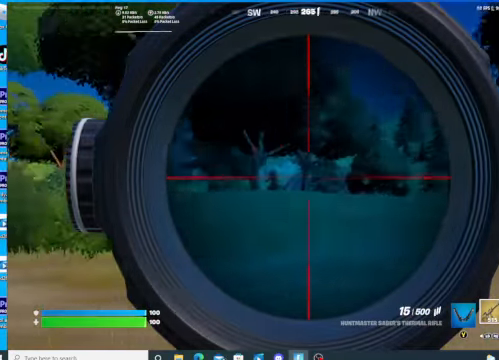
{"dt_ms": 500, "buttons": [], "left_stick": "up", "right_stick": "right", "events": [[434, "L2", "up"]]}
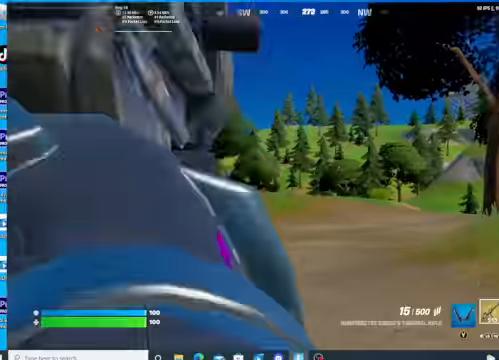
{"dt_ms": 500, "buttons": [], "left_stick": "up-left", "right_stick": "right", "events": [[134, "left_stick", "up-left"]]}
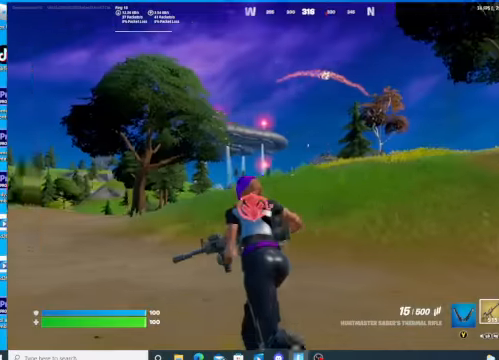
{"dt_ms": 500, "buttons": [], "left_stick": "up-left", "right_stick": "down-right", "events": [[234, "right_stick", "down-right"]]}
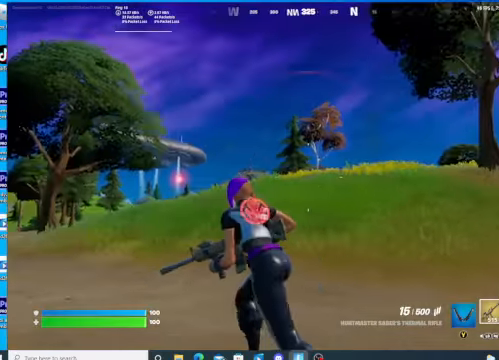
{"dt_ms": 500, "buttons": ["DPAD_RIGHT"], "left_stick": "up", "right_stick": "center", "events": [[200, "right_stick", "center"], [467, "left_stick", "up"], [500, "DPAD_RIGHT", "down"]]}
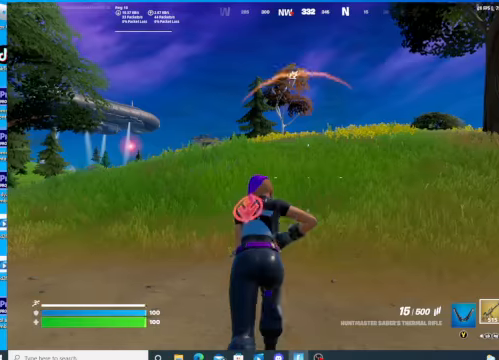
{"dt_ms": 500, "buttons": [], "left_stick": "up", "right_stick": "center", "events": [[100, "DPAD_RIGHT", "up"]]}
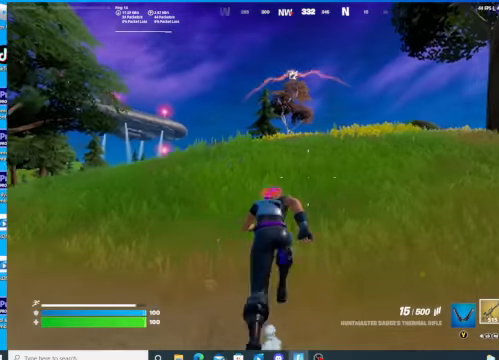
{"dt_ms": 500, "buttons": [], "left_stick": "up", "right_stick": "center", "events": []}
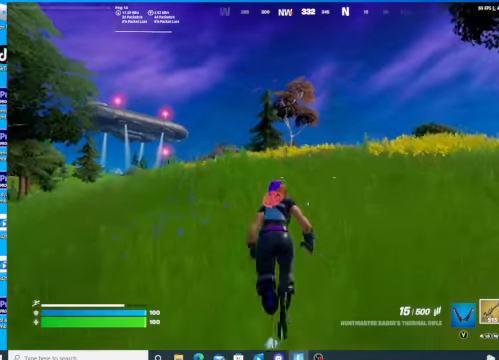
{"dt_ms": 500, "buttons": [], "left_stick": "up", "right_stick": "center", "events": []}
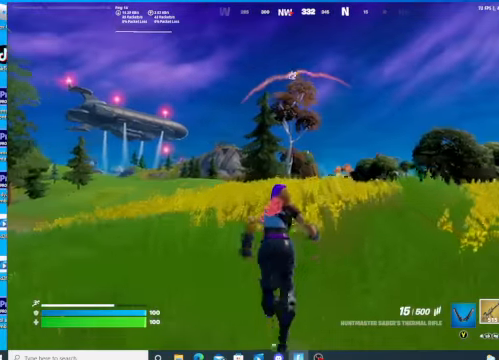
{"dt_ms": 500, "buttons": [], "left_stick": "up", "right_stick": "center", "events": []}
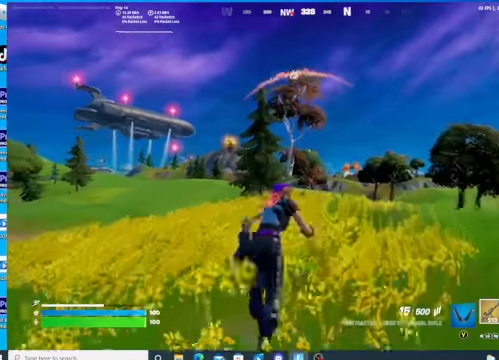
{"dt_ms": 500, "buttons": [], "left_stick": "up-left", "right_stick": "center", "events": [[467, "left_stick", "up-left"]]}
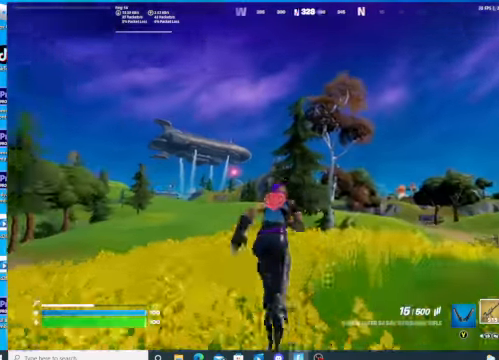
{"dt_ms": 500, "buttons": ["L2"], "left_stick": "left", "right_stick": "center", "events": [[167, "L2", "down"], [467, "left_stick", "left"]]}
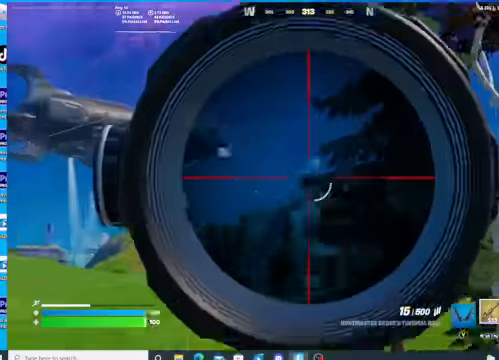
{"dt_ms": 500, "buttons": ["L2"], "left_stick": "left", "right_stick": "right", "events": [[100, "right_stick", "right"]]}
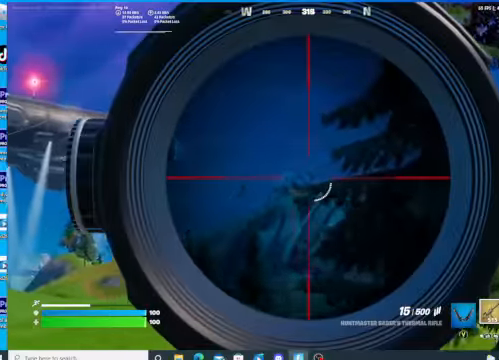
{"dt_ms": 500, "buttons": ["L2"], "left_stick": "left", "right_stick": "center", "events": [[334, "right_stick", "center"]]}
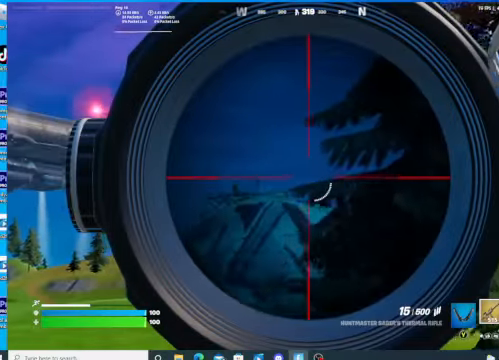
{"dt_ms": 500, "buttons": ["L2"], "left_stick": "center", "right_stick": "center", "events": [[67, "left_stick", "center"], [67, "right_stick", "left"], [267, "left_stick", "up"], [500, "left_stick", "center"], [500, "right_stick", "center"]]}
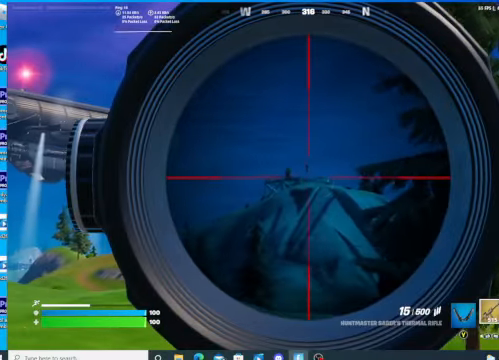
{"dt_ms": 500, "buttons": ["L2"], "left_stick": "up", "right_stick": "center", "events": [[334, "left_stick", "up"]]}
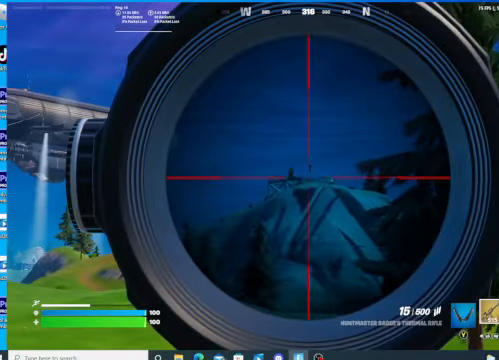
{"dt_ms": 500, "buttons": ["L2"], "left_stick": "up", "right_stick": "center", "events": []}
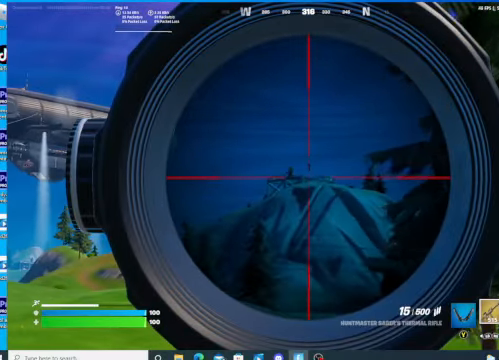
{"dt_ms": 500, "buttons": [], "left_stick": "up", "right_stick": "center", "events": [[134, "R1", "down"], [234, "L2", "up"], [267, "R1", "up"], [334, "R1", "down"], [434, "R1", "up"]]}
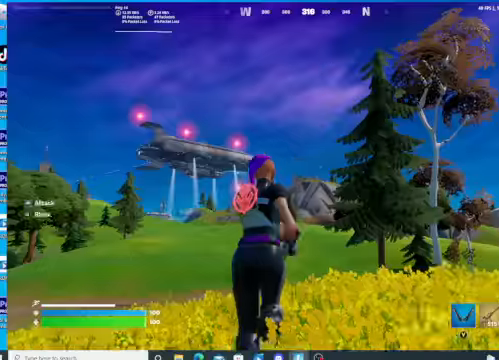
{"dt_ms": 500, "buttons": ["L2"], "left_stick": "up", "right_stick": "center", "events": [[134, "R1", "down"], [200, "R1", "up"], [367, "L2", "down"]]}
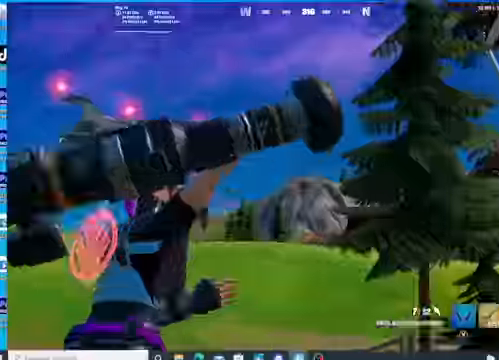
{"dt_ms": 500, "buttons": ["L2"], "left_stick": "up", "right_stick": "center", "events": []}
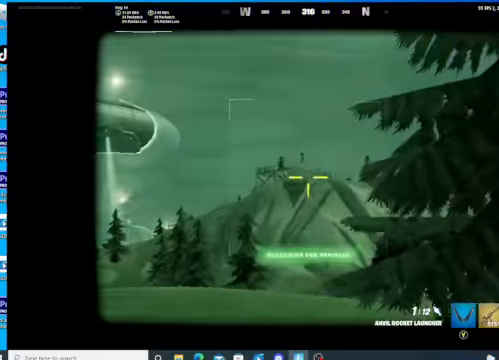
{"dt_ms": 500, "buttons": ["L2"], "left_stick": "up", "right_stick": "center", "events": []}
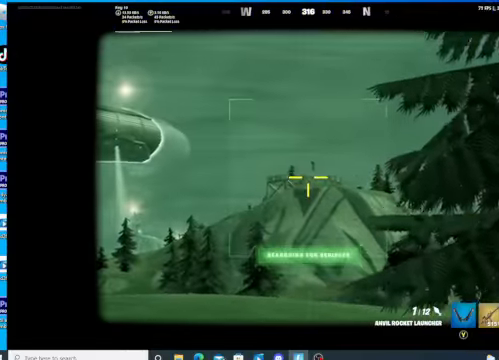
{"dt_ms": 500, "buttons": ["L2", "R2"], "left_stick": "center", "right_stick": "center", "events": [[267, "R2", "down"], [267, "left_stick", "center"]]}
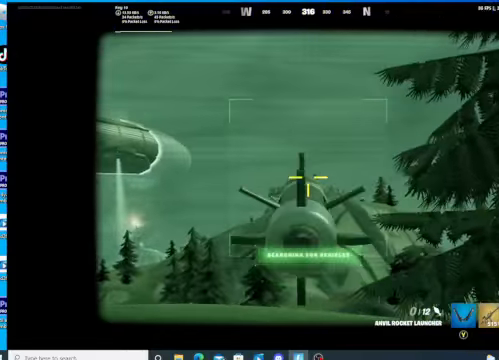
{"dt_ms": 500, "buttons": ["L2"], "left_stick": "center", "right_stick": "center", "events": [[467, "R2", "up"]]}
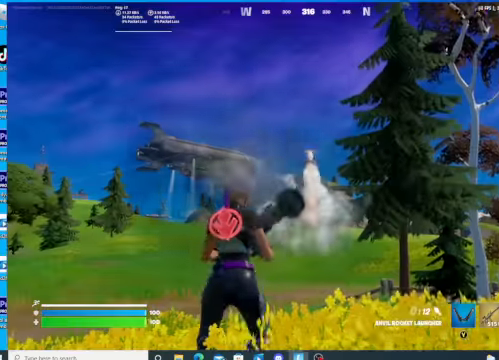
{"dt_ms": 500, "buttons": [], "left_stick": "up", "right_stick": "center", "events": [[134, "L2", "up"], [134, "left_stick", "up-left"], [434, "left_stick", "up"]]}
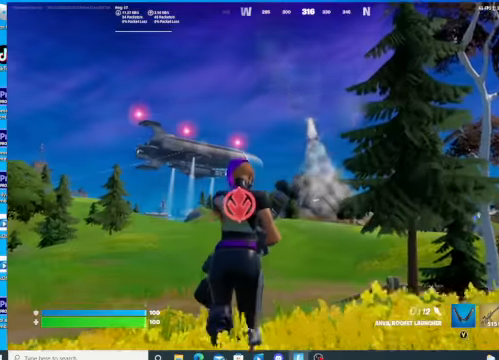
{"dt_ms": 500, "buttons": [], "left_stick": "up", "right_stick": "center", "events": [[167, "A", "down"], [267, "A", "up"]]}
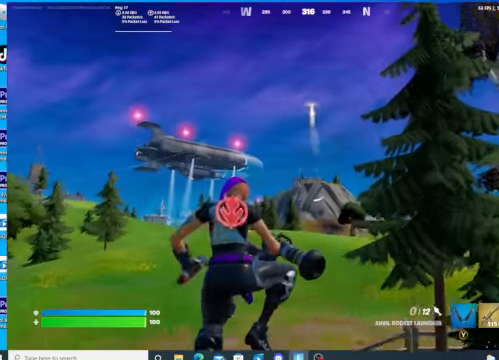
{"dt_ms": 500, "buttons": [], "left_stick": "up", "right_stick": "center", "events": []}
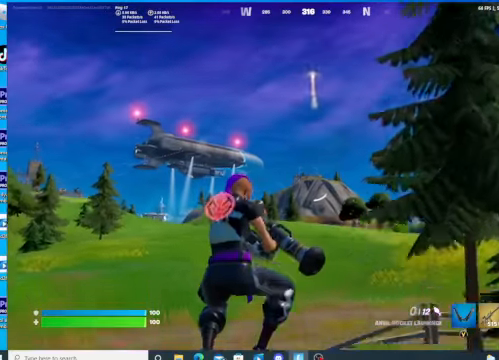
{"dt_ms": 500, "buttons": ["DPAD_RIGHT"], "left_stick": "up", "right_stick": "center", "events": [[334, "DPAD_RIGHT", "down"]]}
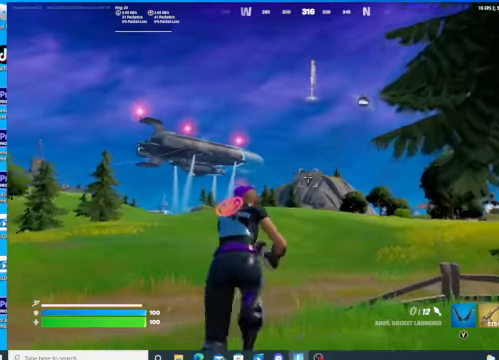
{"dt_ms": 500, "buttons": [], "left_stick": "up", "right_stick": "center", "events": [[34, "DPAD_RIGHT", "up"]]}
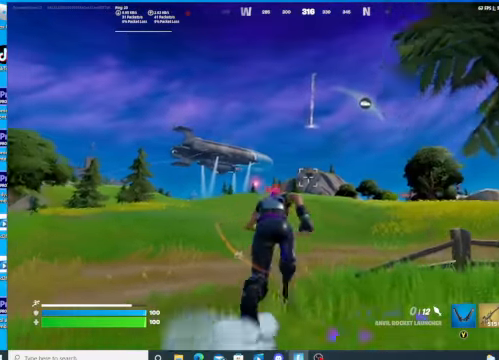
{"dt_ms": 1000, "buttons": [], "left_stick": "up-left", "right_stick": "center"}